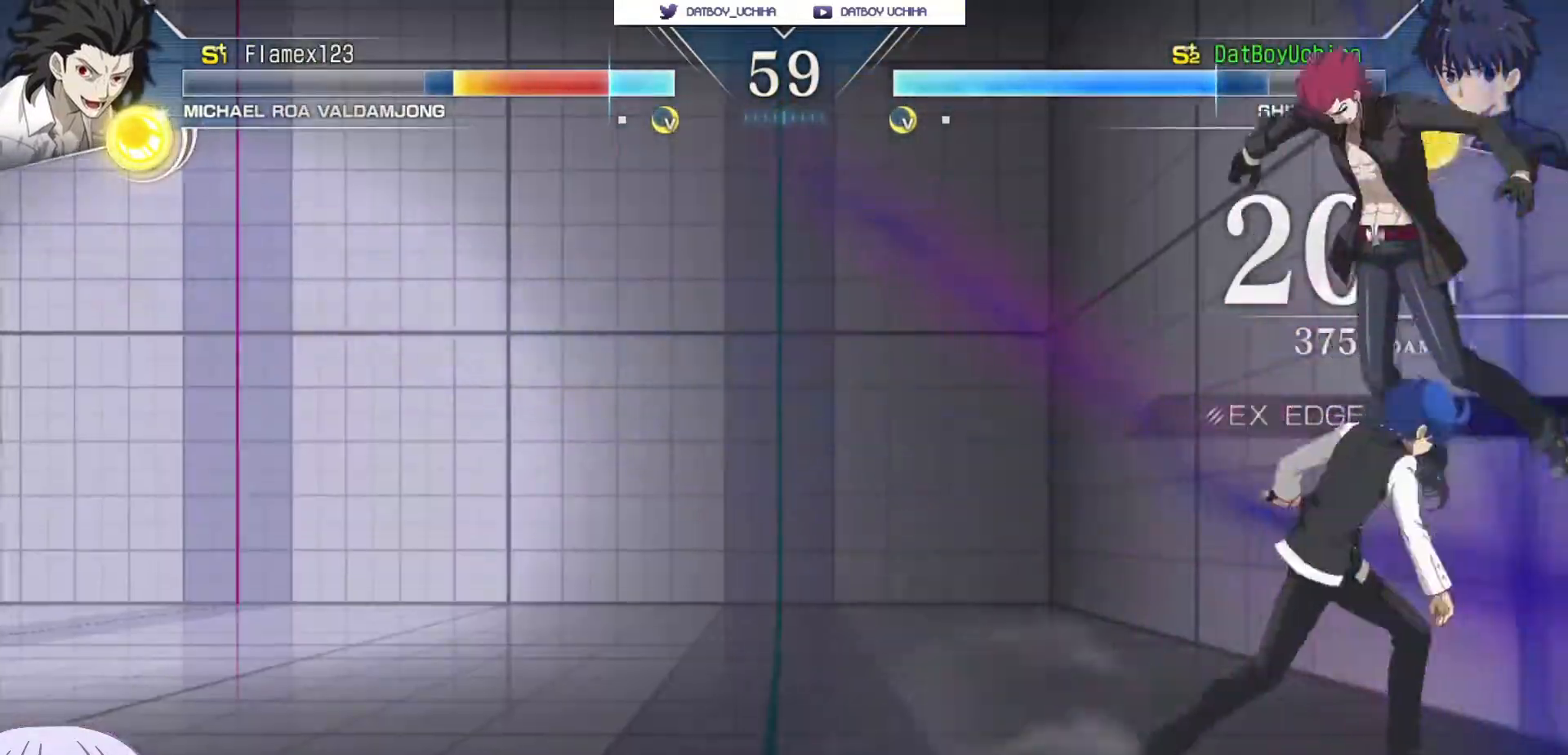
Gameplay with a controller (arcade stick); each line is a JSON object with the inputs held at the frame after it. "events" lists button and stick changes between this image and that frame as [ms after this image, input, new state], when the widget could be followed in between. Not read: L3 R3.
{"buttons": [], "left_stick": "center", "events": [[100, "left_stick", "right"], [150, "R1", "down"], [167, "TRIANGLE", "down"], [200, "TRIANGLE", "up"], [217, "R1", "up"], [233, "left_stick", "center"]]}
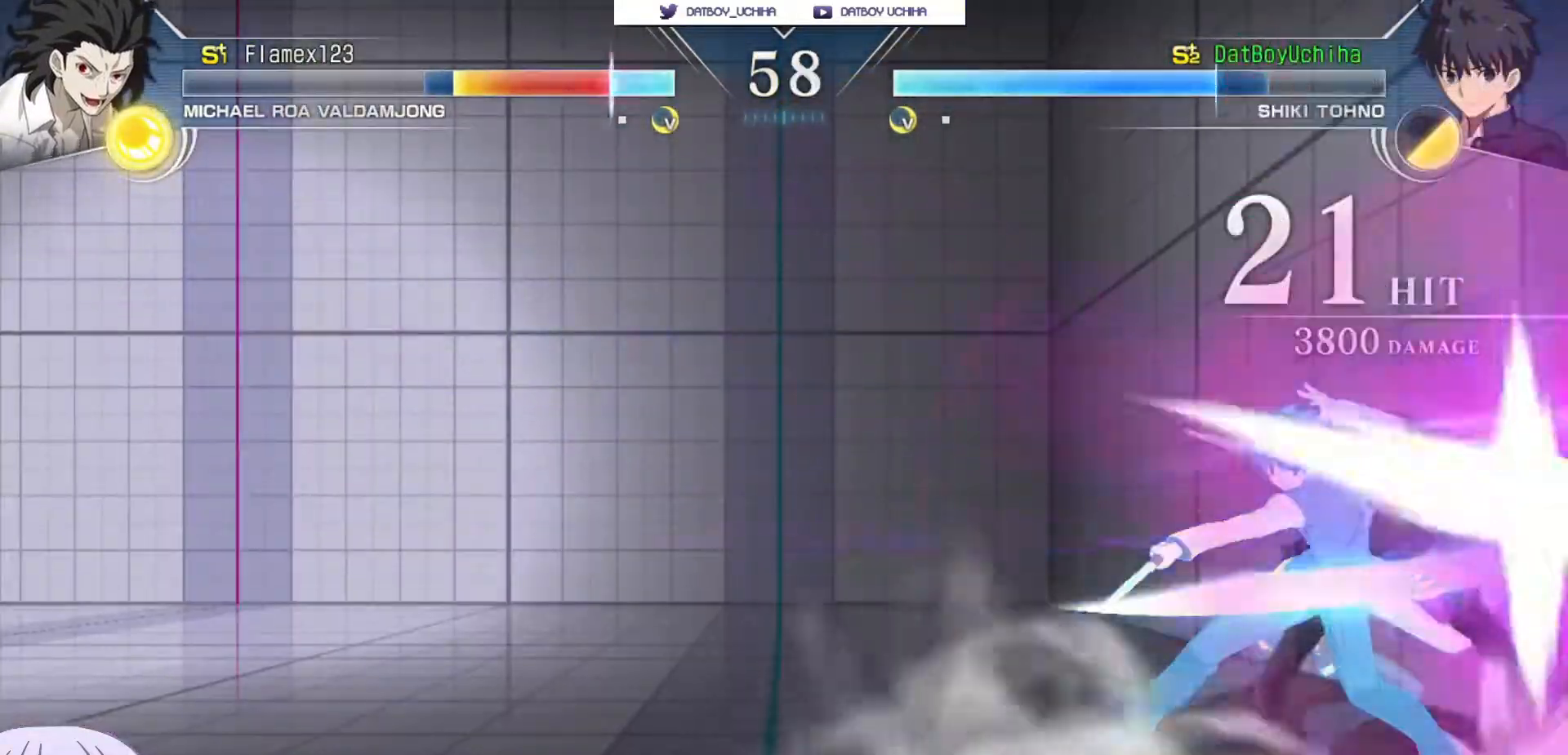
{"buttons": [], "left_stick": "center"}
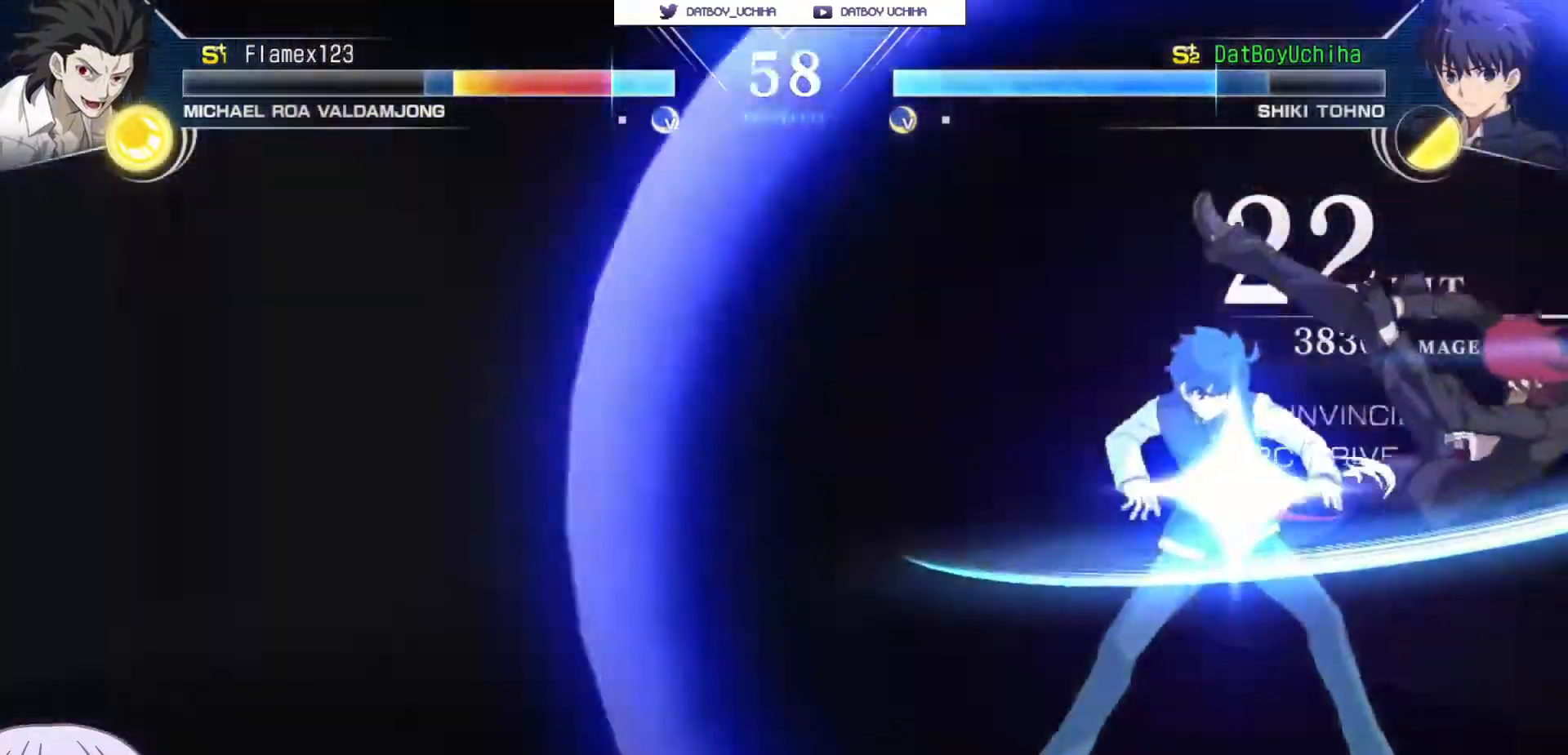
{"buttons": [], "left_stick": "center", "events": [[83, "CROSS", "down"], [100, "SQUARE", "down"], [100, "TRIANGLE", "down"], [133, "R1", "down"], [150, "CROSS", "up"], [183, "SQUARE", "up"], [183, "TRIANGLE", "up"], [217, "R1", "up"]]}
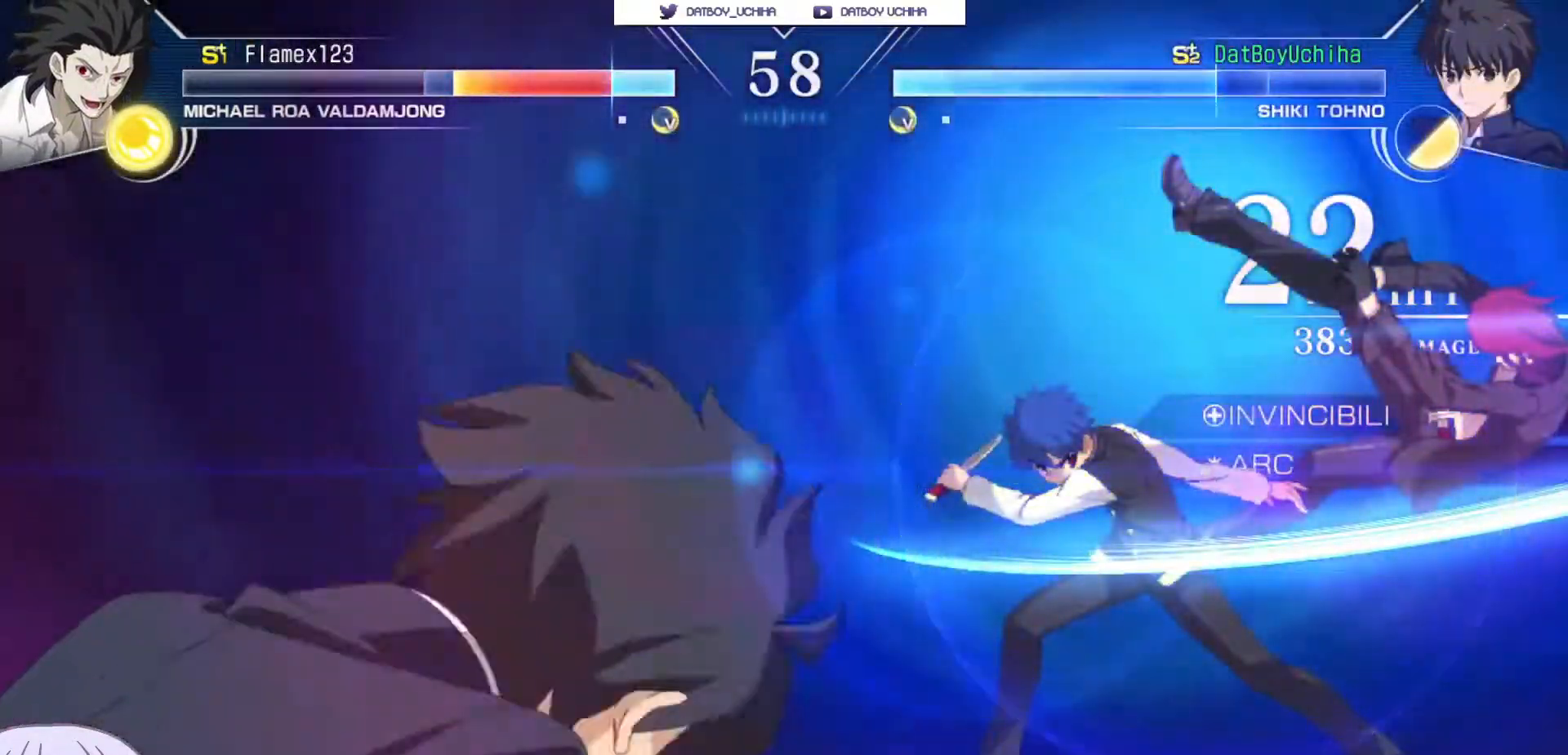
{"buttons": [], "left_stick": "center"}
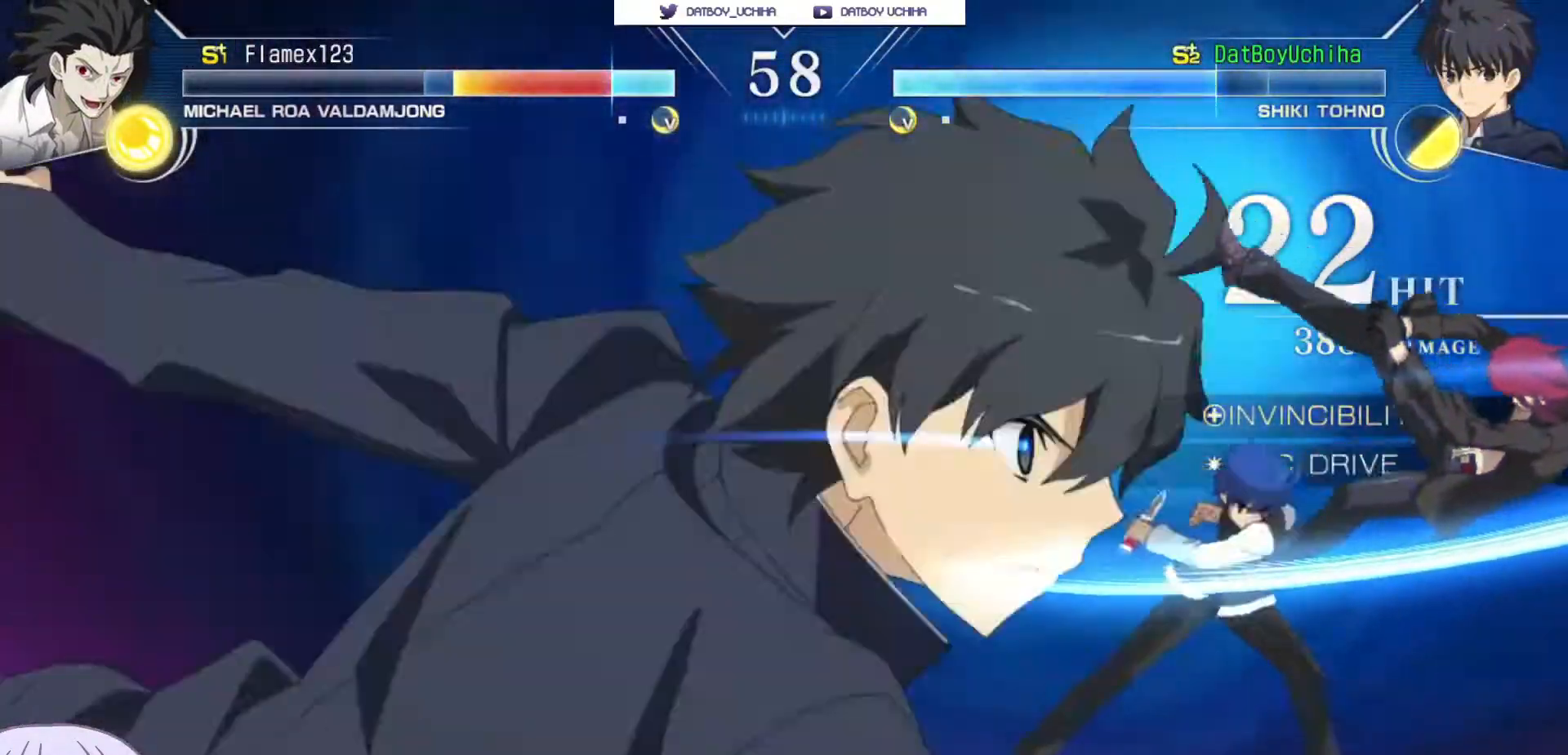
{"buttons": [], "left_stick": "center", "events": []}